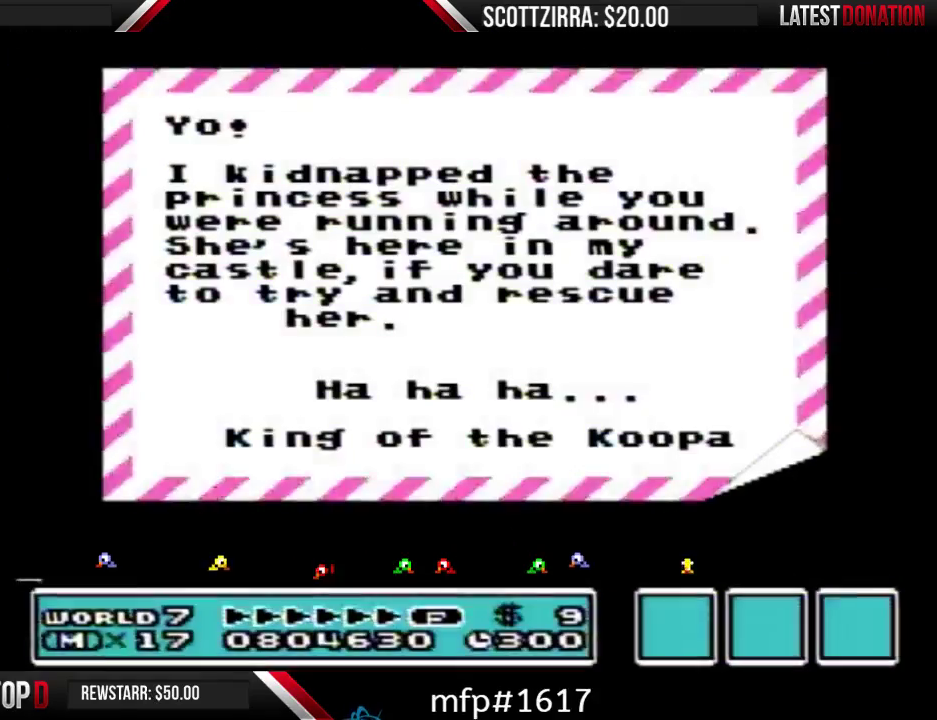
Gameplay with a controller (Nintendo layout); each line is a JSON object with the inputs held at the frame after it. "events" lists button and stick changes between this image and that frame as [ms after this image, input, new state], when the widget could be followed in between. Not read: L3 R3.
{"buttons": [], "events": []}
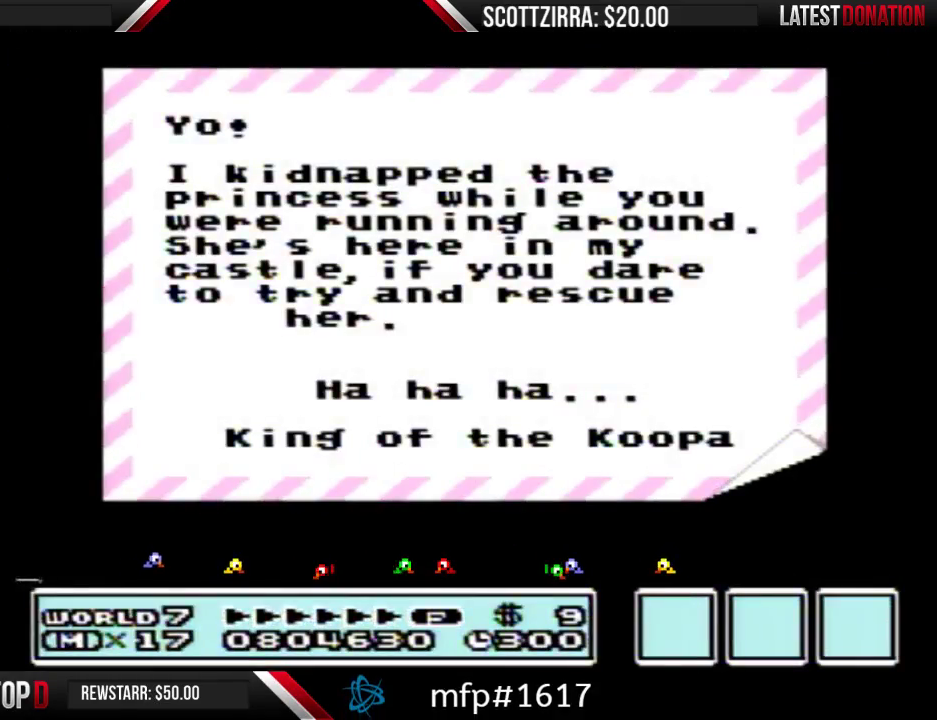
{"buttons": [], "events": []}
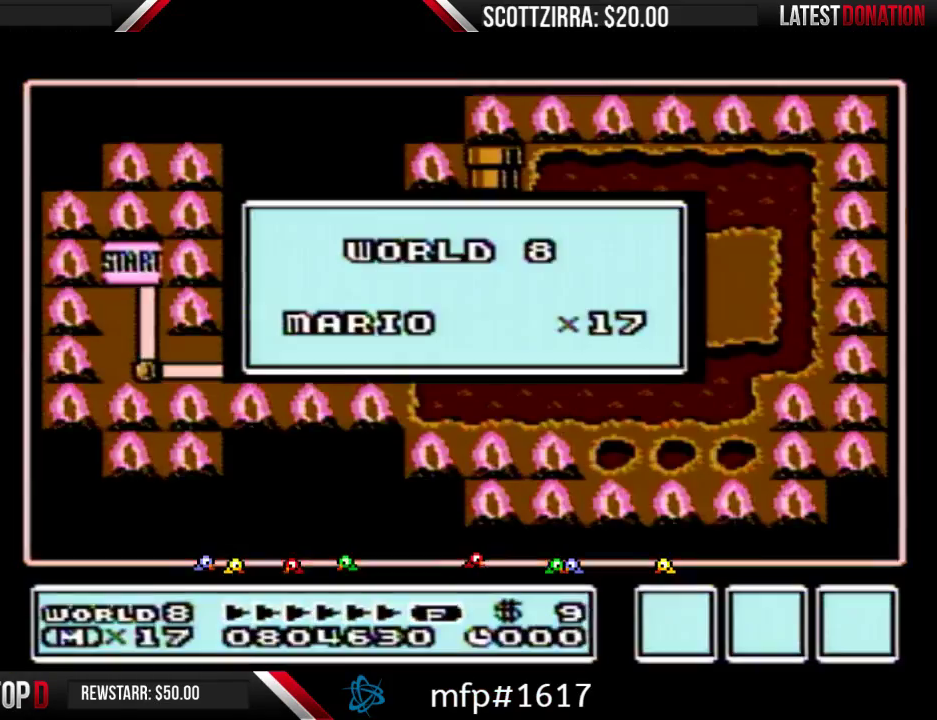
{"buttons": [], "events": [[433, "A", "down"], [483, "A", "up"]]}
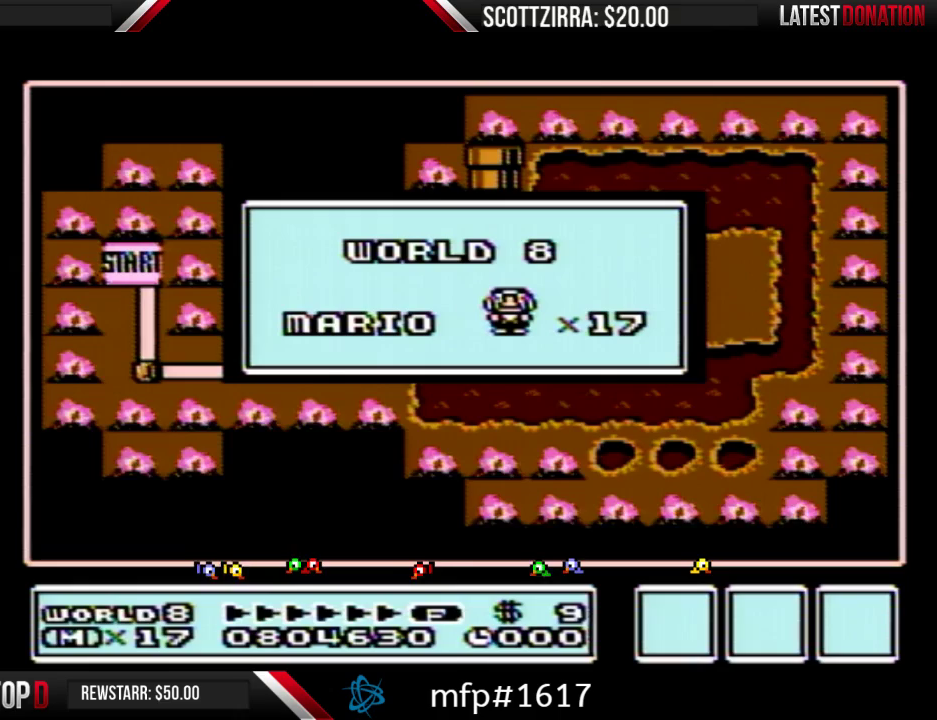
{"buttons": [], "events": []}
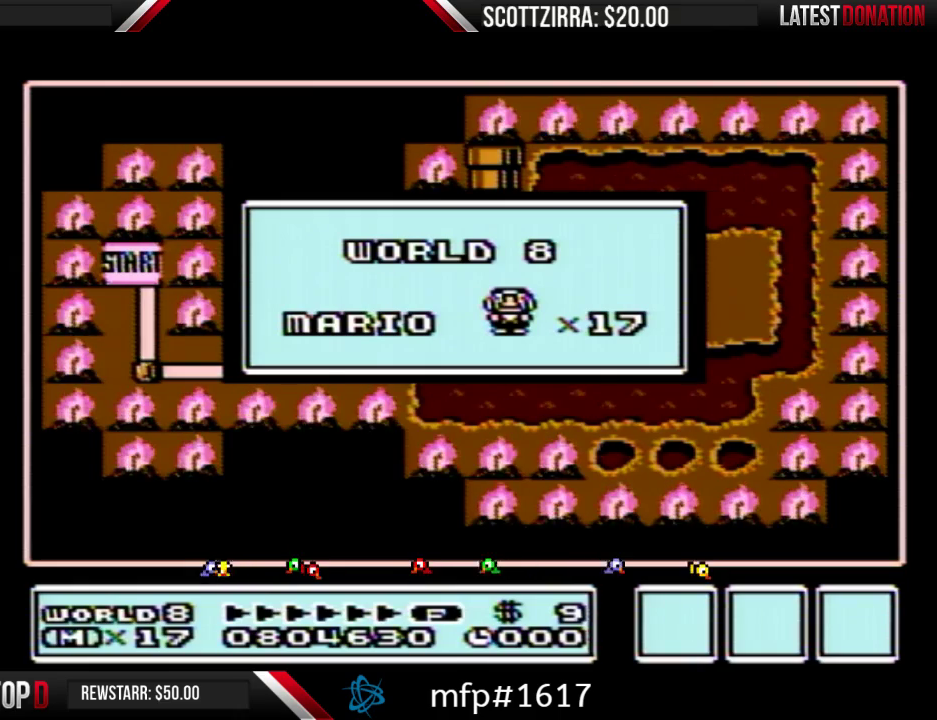
{"buttons": ["B"], "events": [[133, "B", "down"], [217, "B", "up"], [317, "B", "down"], [383, "A", "down"], [383, "B", "up"], [467, "A", "up"], [500, "B", "down"]]}
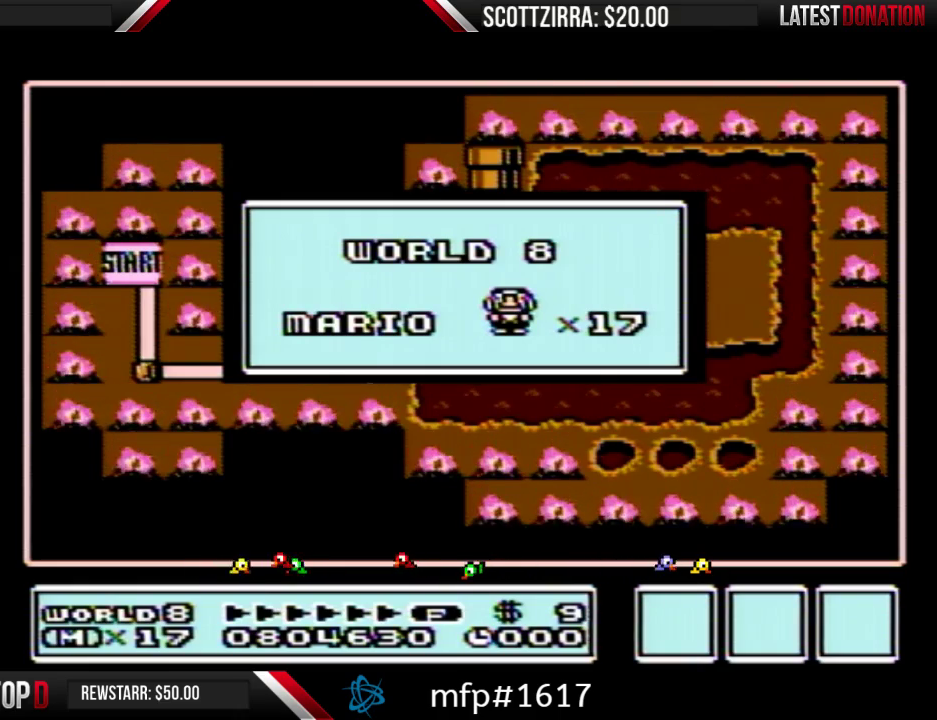
{"buttons": [], "events": [[67, "A", "down"], [67, "B", "up"], [167, "A", "up"], [167, "B", "down"], [250, "A", "down"], [250, "B", "up"], [350, "A", "up"]]}
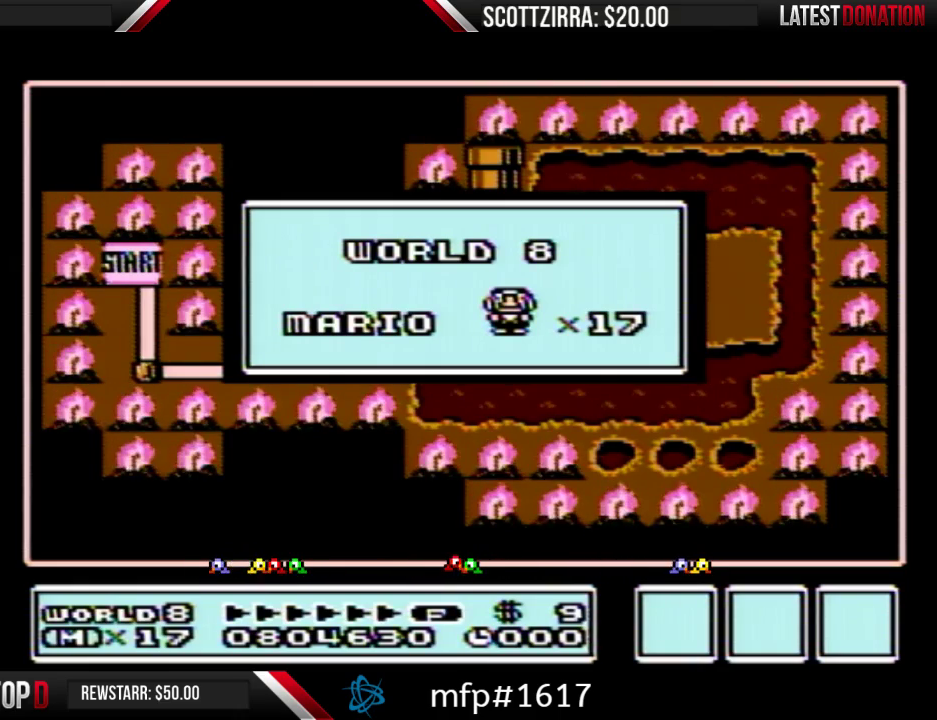
{"buttons": [], "events": []}
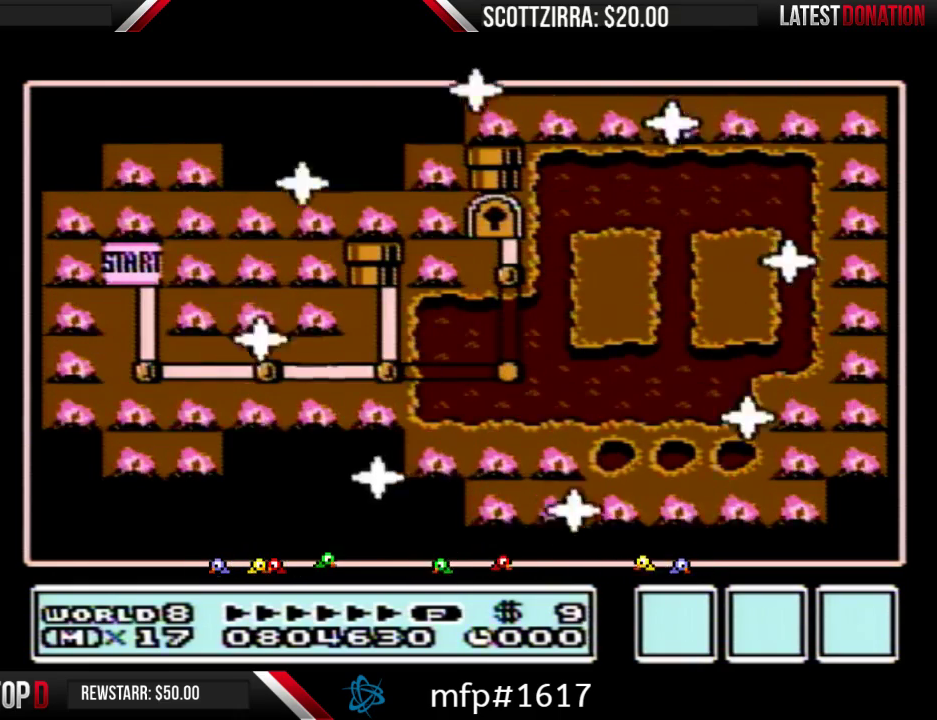
{"buttons": [], "events": []}
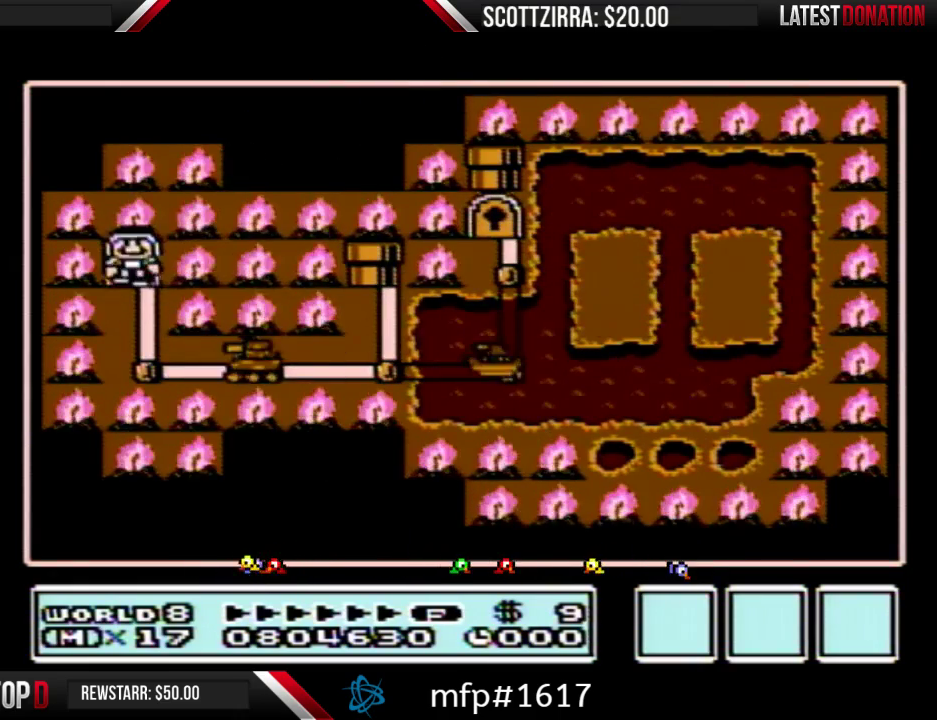
{"buttons": ["DPAD_RIGHT"], "events": [[133, "DPAD_DOWN", "down"], [350, "DPAD_DOWN", "up"], [450, "DPAD_RIGHT", "down"]]}
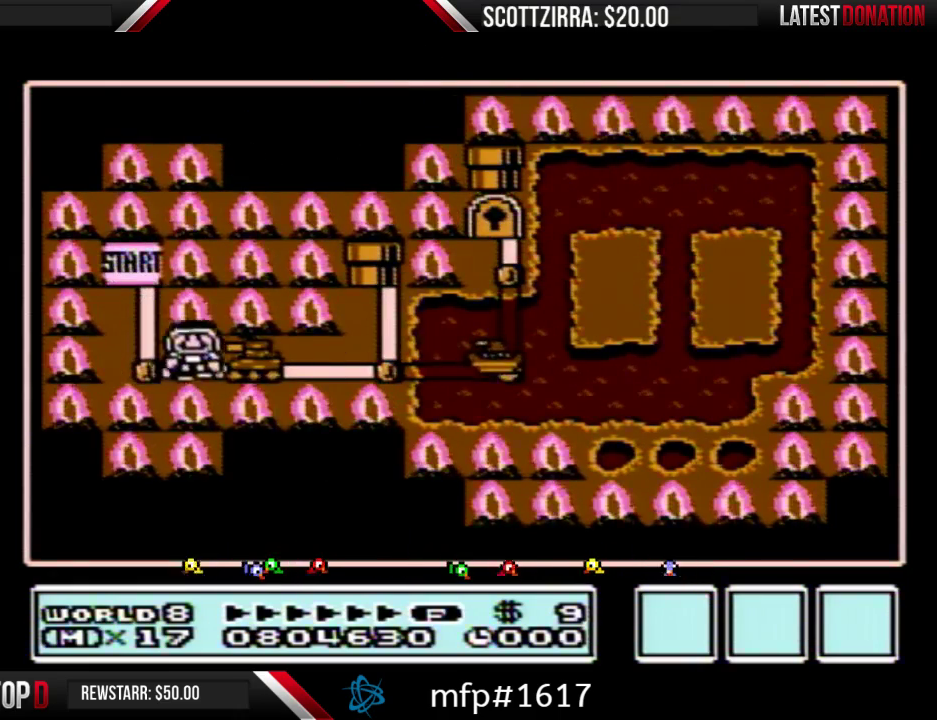
{"buttons": ["DPAD_RIGHT"], "events": []}
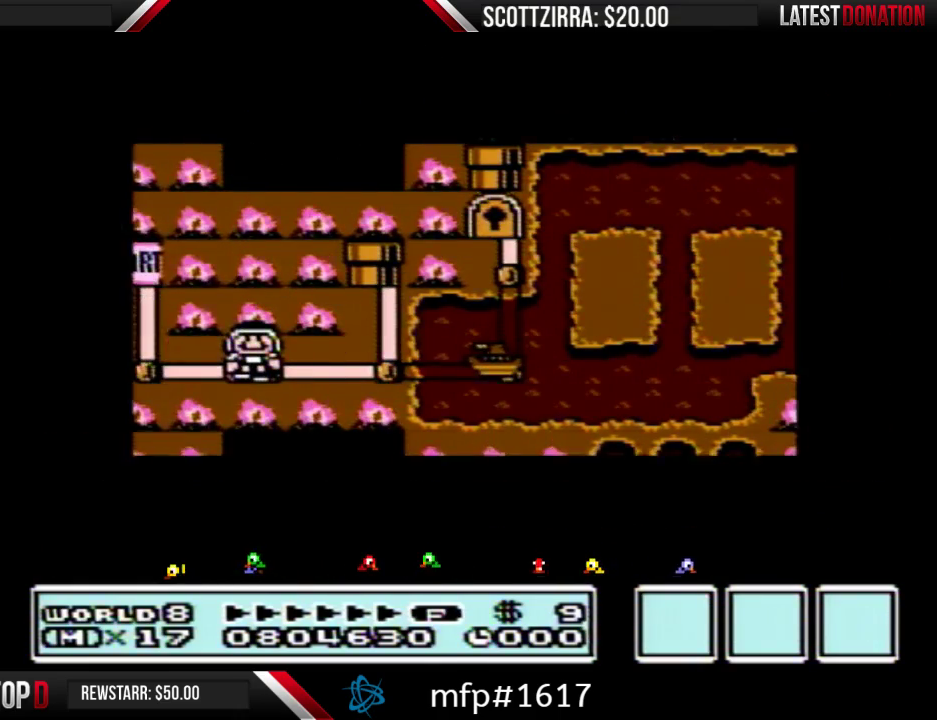
{"buttons": ["DPAD_RIGHT"], "events": []}
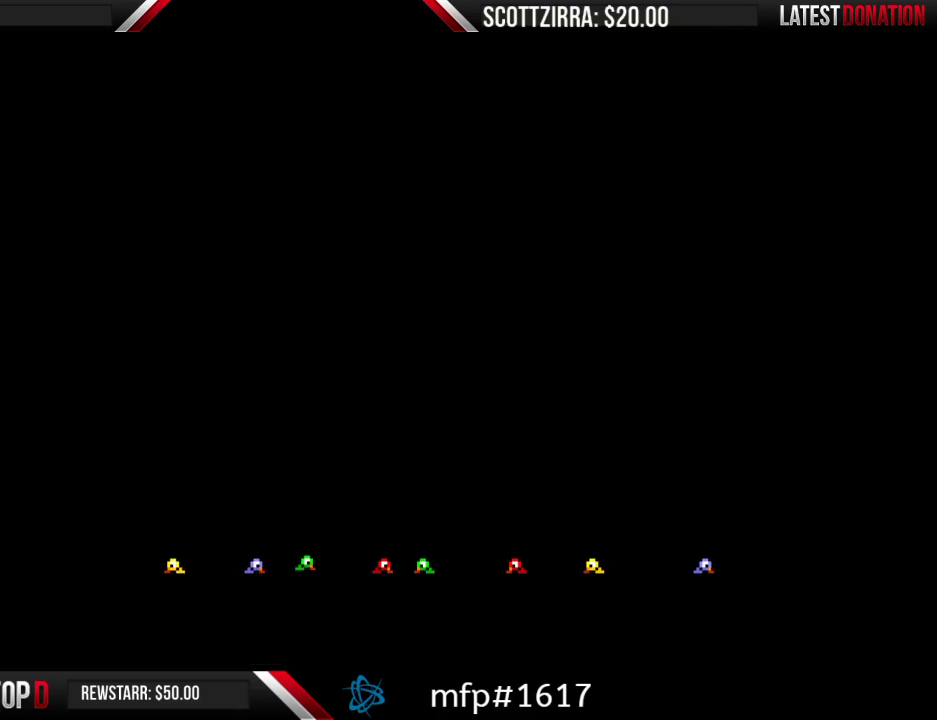
{"buttons": ["B", "DPAD_RIGHT"], "events": [[217, "B", "down"]]}
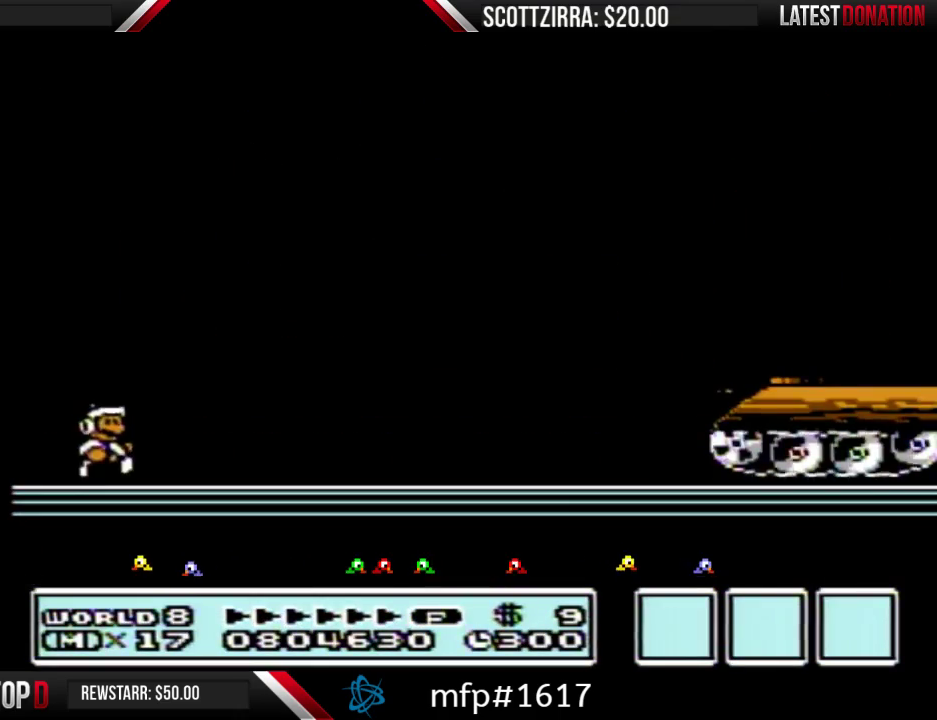
{"buttons": ["B", "DPAD_RIGHT"], "events": []}
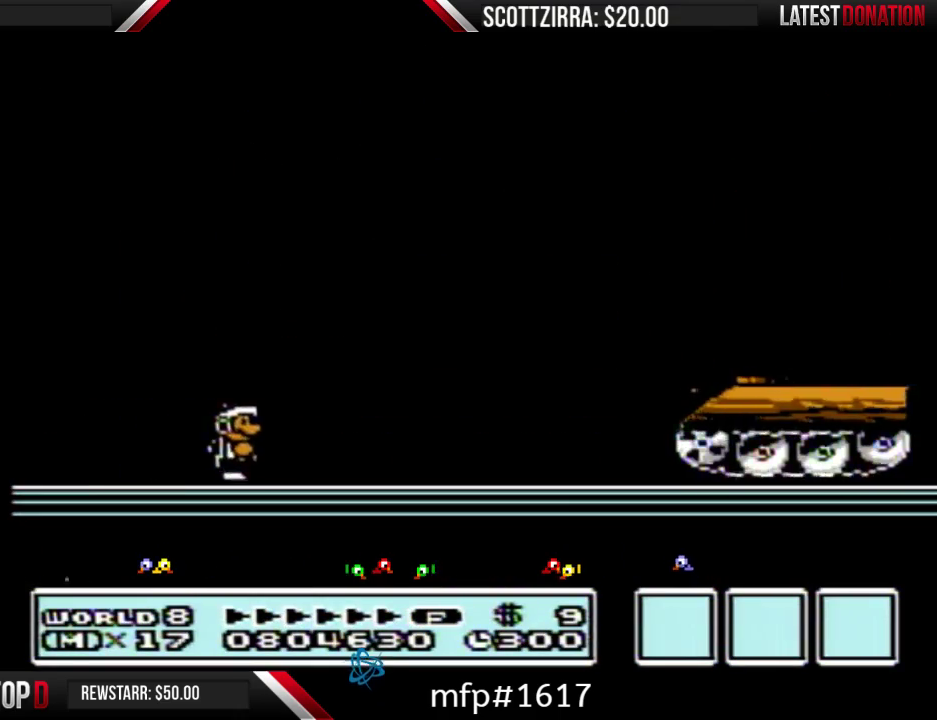
{"buttons": ["DPAD_RIGHT"], "events": [[383, "A", "down"], [467, "A", "up"], [467, "B", "up"]]}
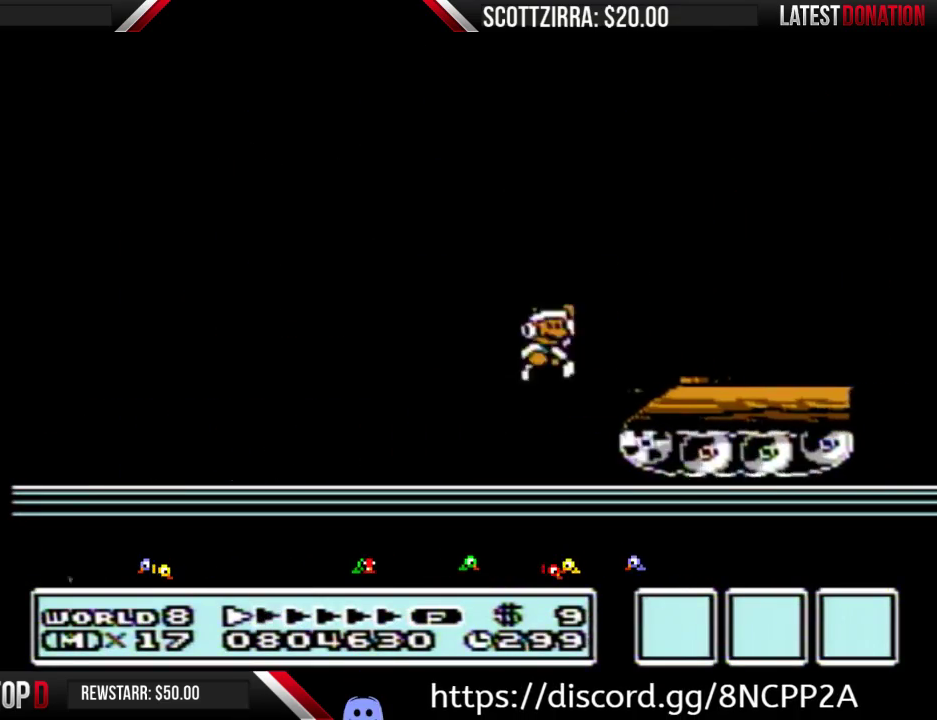
{"buttons": ["A", "B"], "events": [[67, "B", "down"], [133, "B", "up"], [217, "B", "down"], [217, "DPAD_RIGHT", "up"], [250, "DPAD_DOWN", "down"], [283, "A", "down"], [350, "DPAD_DOWN", "up"]]}
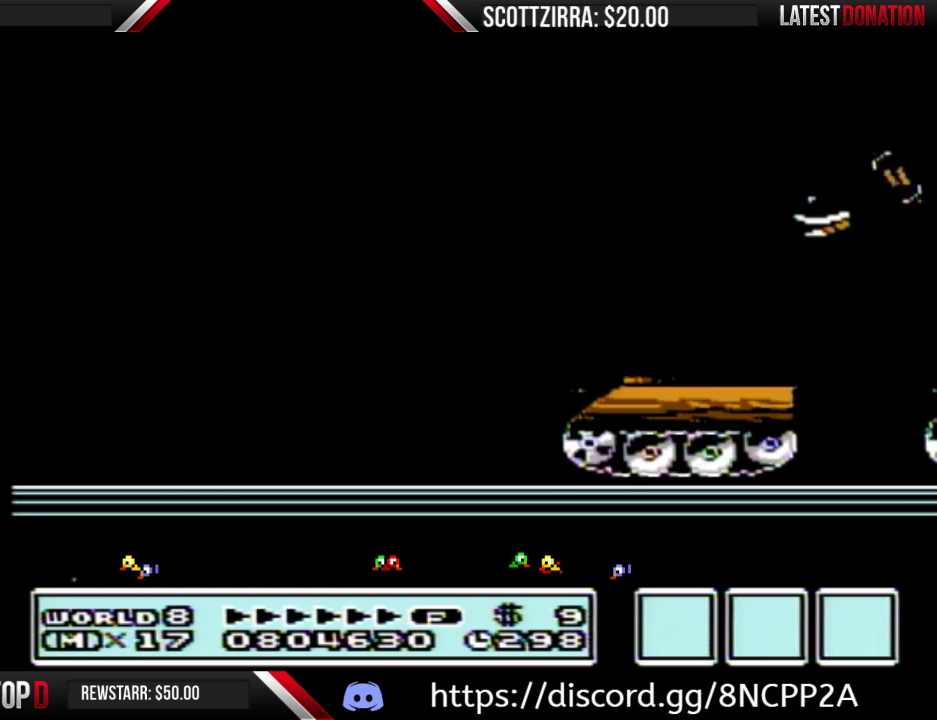
{"buttons": ["DPAD_RIGHT"], "events": [[167, "A", "up"], [167, "B", "up"], [450, "DPAD_RIGHT", "down"]]}
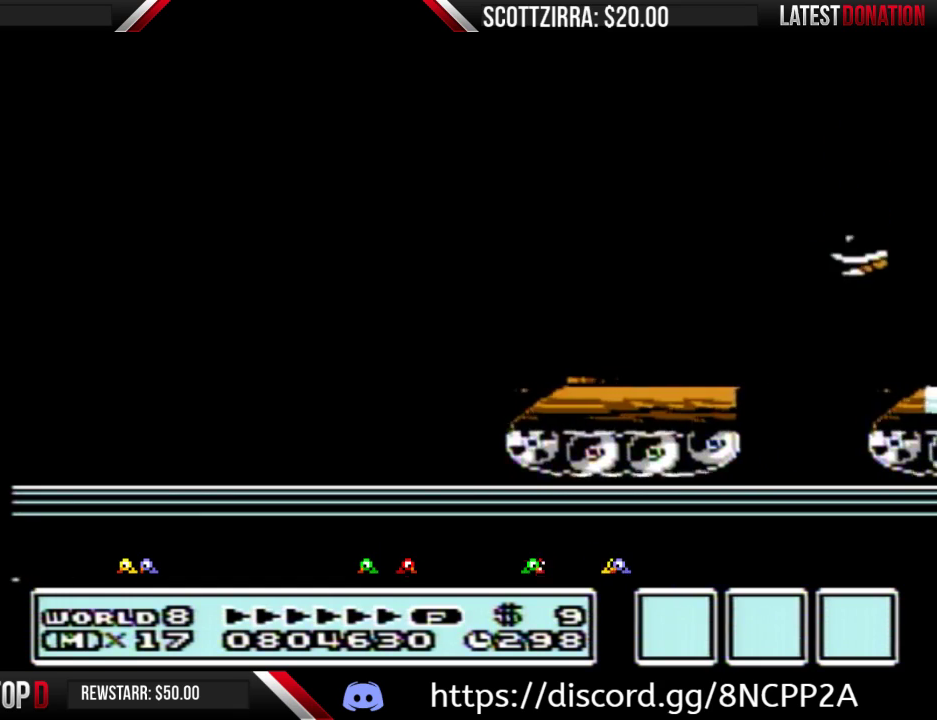
{"buttons": ["B", "DPAD_RIGHT"], "events": [[317, "B", "down"], [383, "B", "up"], [467, "B", "down"]]}
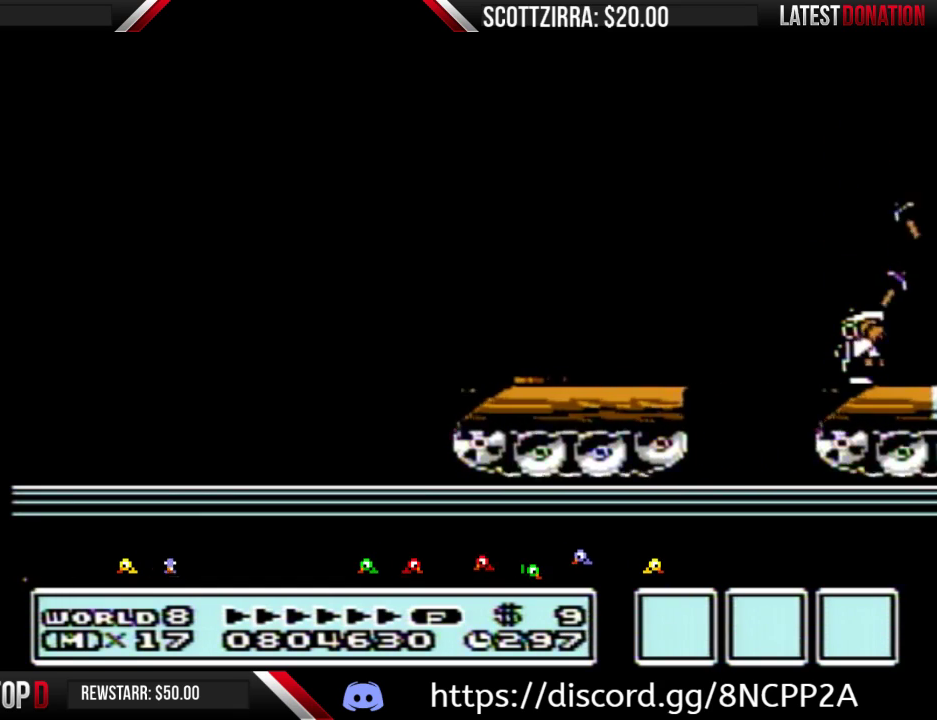
{"buttons": ["B", "DPAD_RIGHT"], "events": [[33, "B", "up"], [167, "B", "down"], [217, "B", "up"], [317, "B", "down"], [417, "B", "up"], [467, "B", "down"]]}
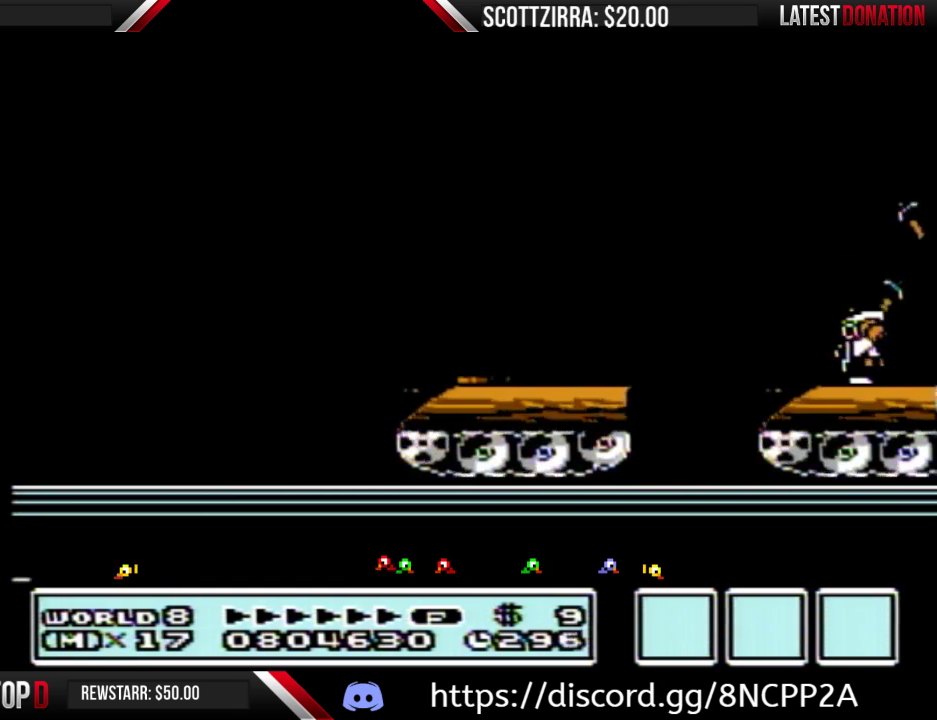
{"buttons": ["A", "B", "DPAD_RIGHT"], "events": [[317, "A", "down"], [350, "B", "up"], [500, "B", "down"]]}
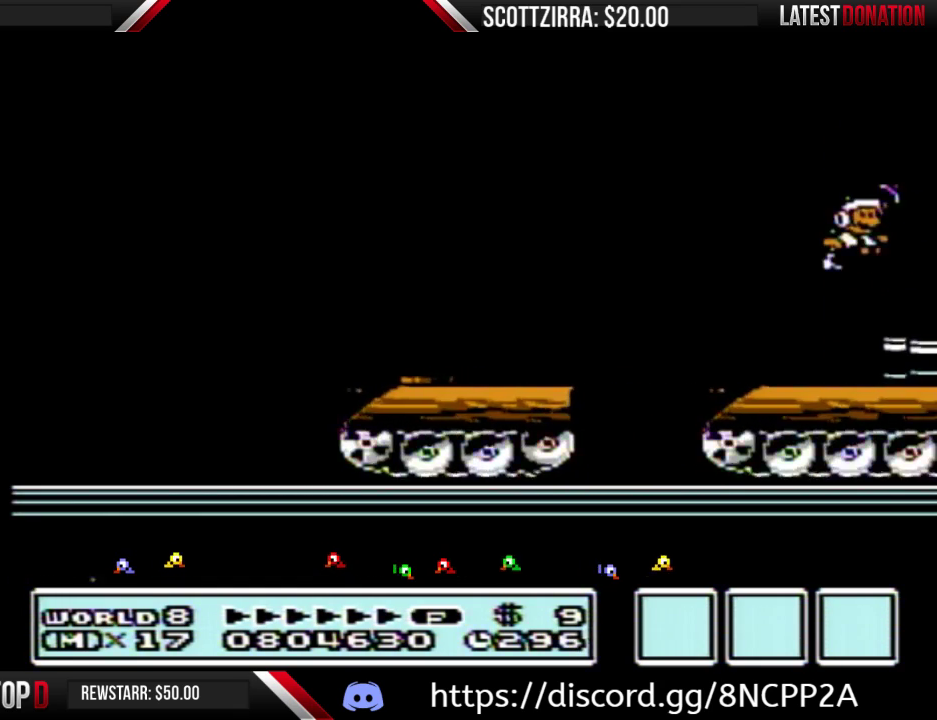
{"buttons": ["B", "DPAD_RIGHT"], "events": [[100, "A", "up"], [100, "B", "up"], [183, "B", "down"], [250, "B", "up"], [350, "B", "down"], [417, "B", "up"], [500, "B", "down"]]}
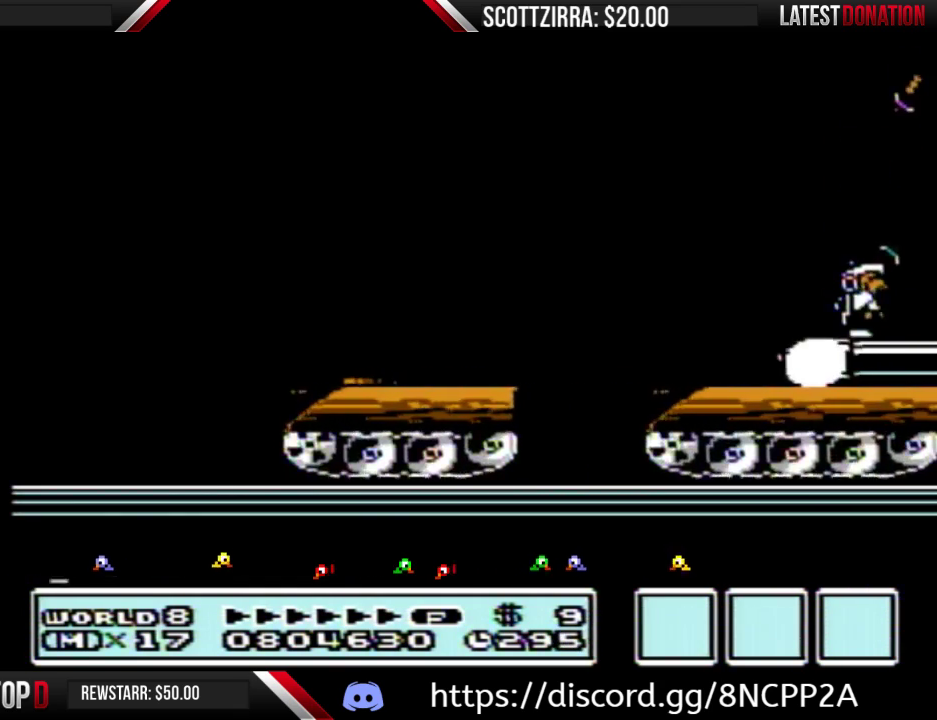
{"buttons": ["A", "B", "DPAD_RIGHT"], "events": [[500, "A", "down"]]}
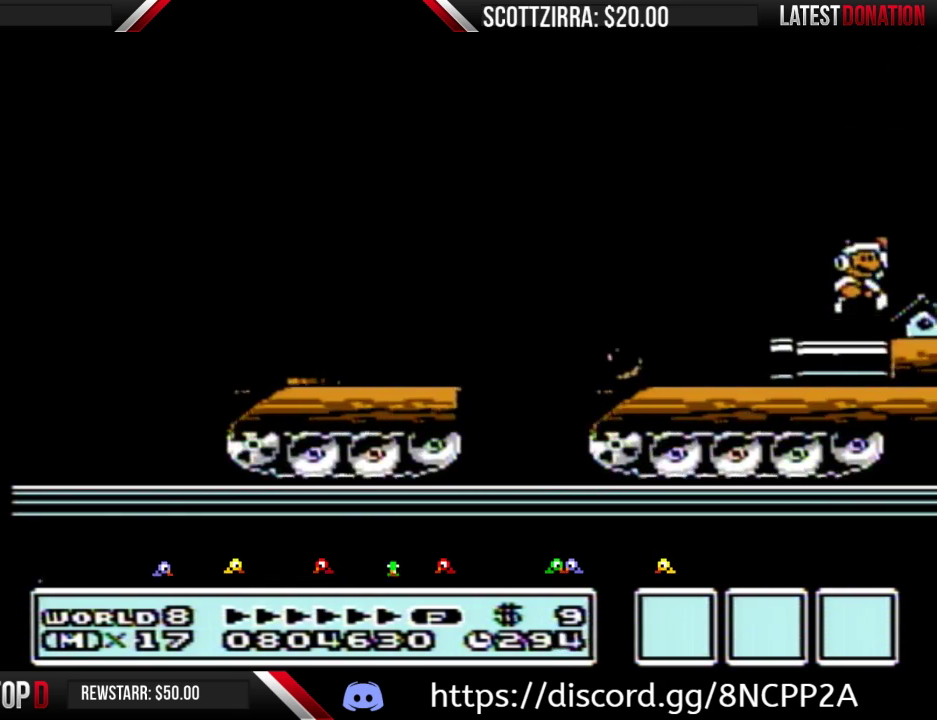
{"buttons": ["B", "DPAD_RIGHT"], "events": [[100, "B", "up"], [283, "B", "down"], [417, "B", "up"], [450, "A", "up"], [500, "B", "down"]]}
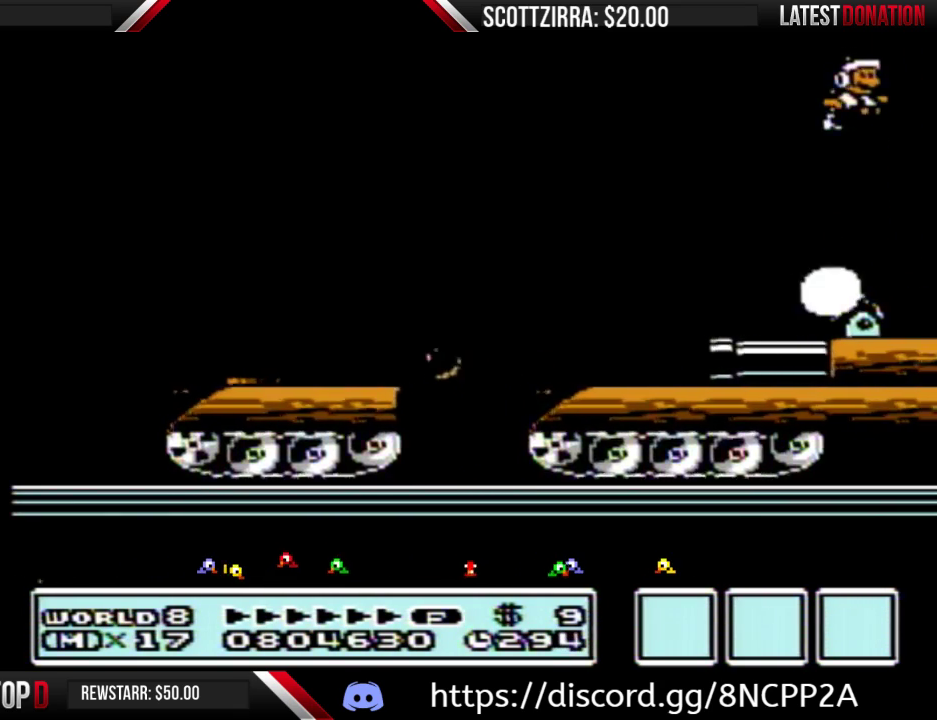
{"buttons": ["B", "DPAD_RIGHT"], "events": [[67, "B", "up"], [167, "B", "down"], [233, "B", "up"], [350, "B", "down"], [417, "B", "up"], [500, "B", "down"]]}
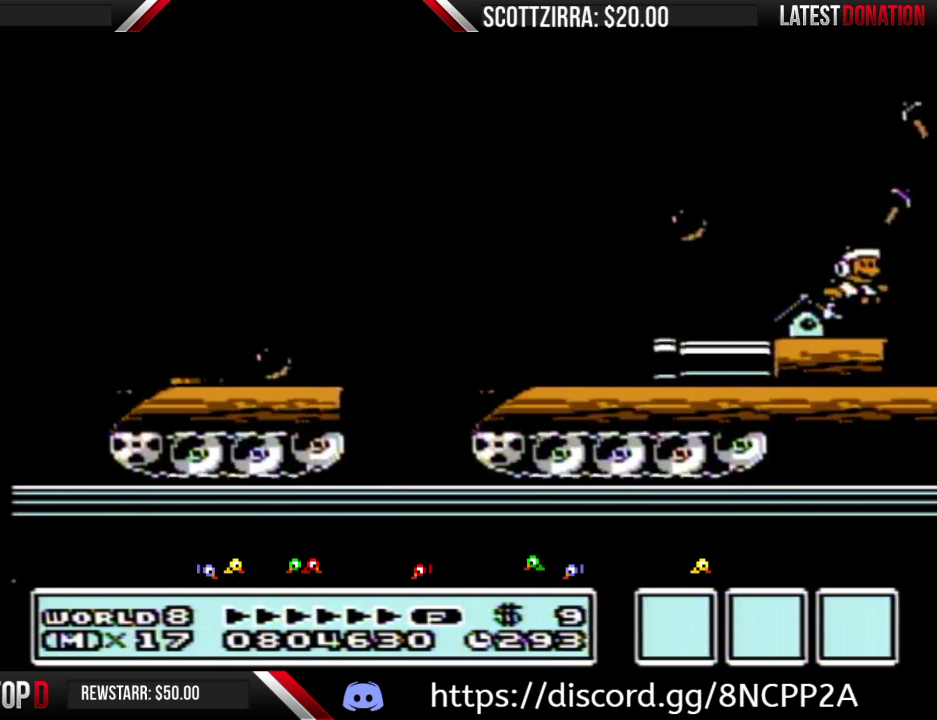
{"buttons": ["DPAD_RIGHT"], "events": [[233, "A", "down"], [467, "A", "up"], [467, "B", "up"]]}
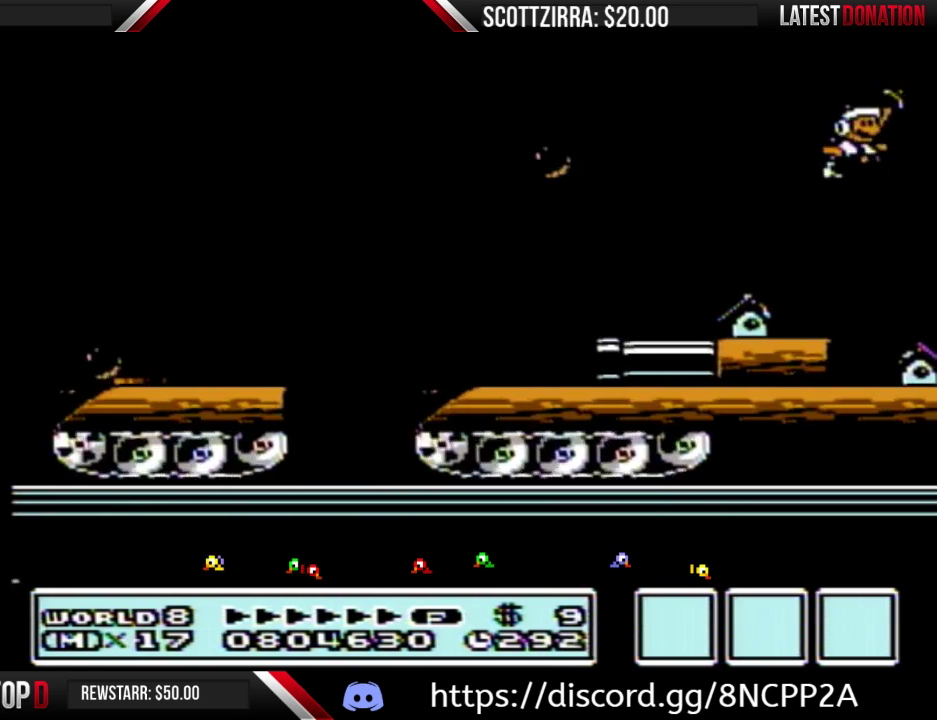
{"buttons": ["B", "DPAD_RIGHT"], "events": [[33, "B", "down"], [100, "B", "up"], [200, "B", "down"]]}